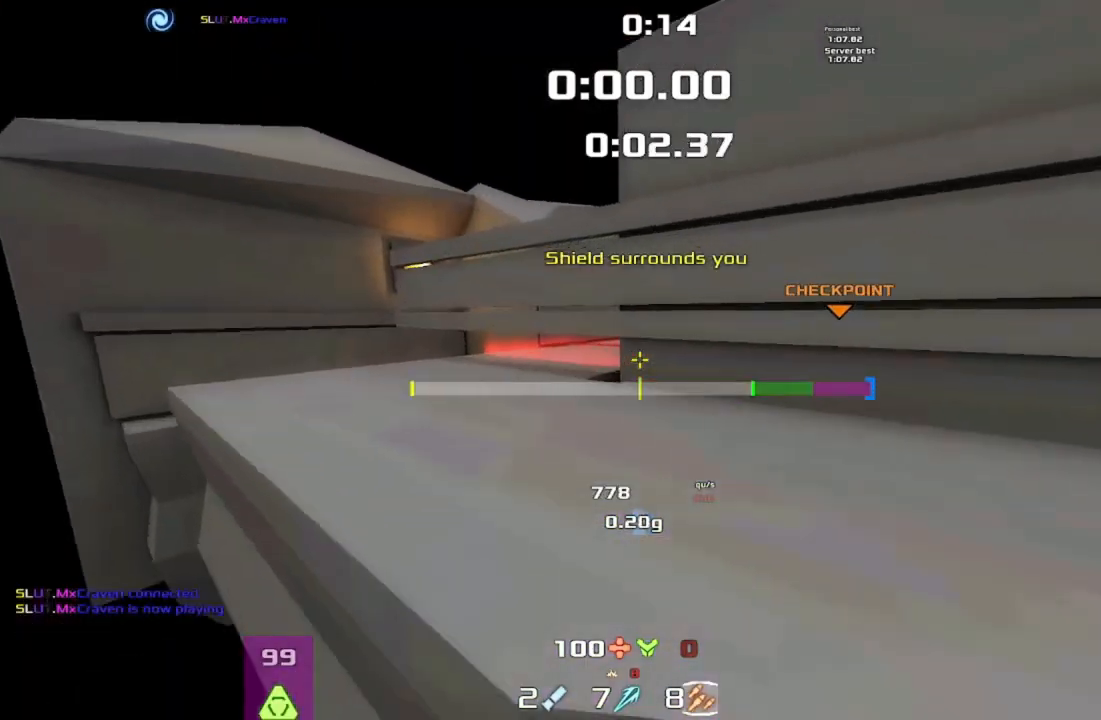
Gameplay with keyboard; each line is a JSON object with the keys held at the frame after it. "events" lists presses ("down") and releases ("up") of "down", "downshift", "left", "right", "up" and "upshift" between this image and that frame as [ms after this image, input, new state], when the widget could be followed in between. No other keys are recorded. Mouse input is not recorded. Key names are as the overlay labels them; some are game actions (e.g. jump) rather than physical keys.
{"keys": ["downshift", "up", "upshift"], "events": [[367, "downshift", "down"]]}
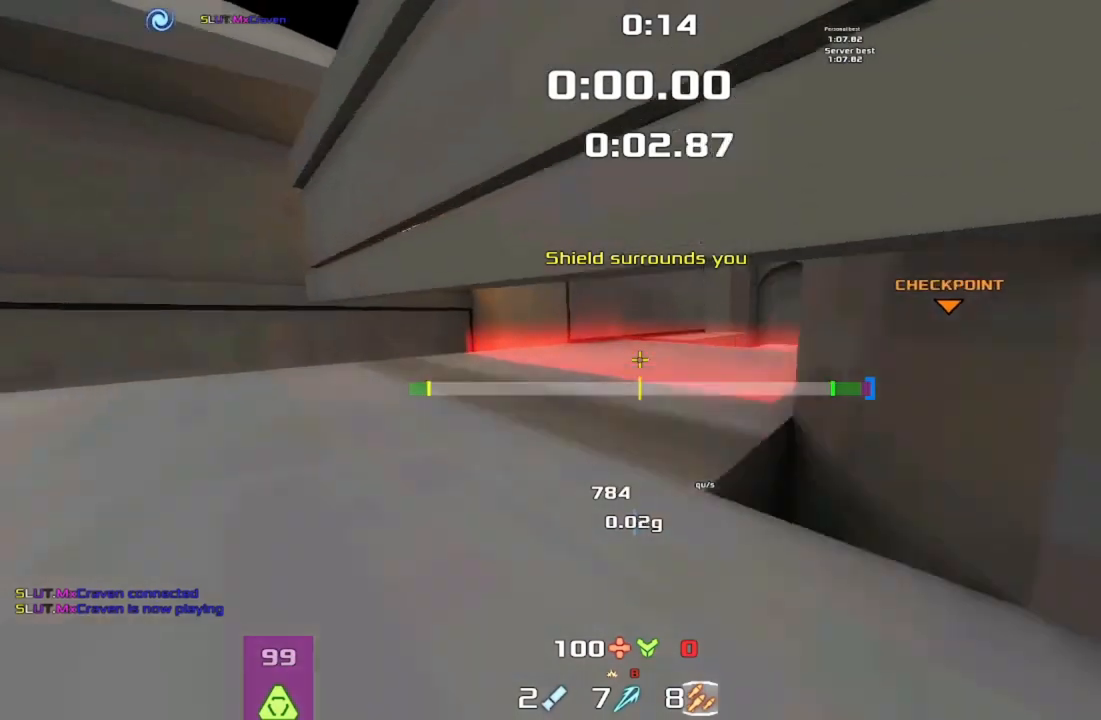
{"keys": ["downshift", "up", "upshift"], "events": []}
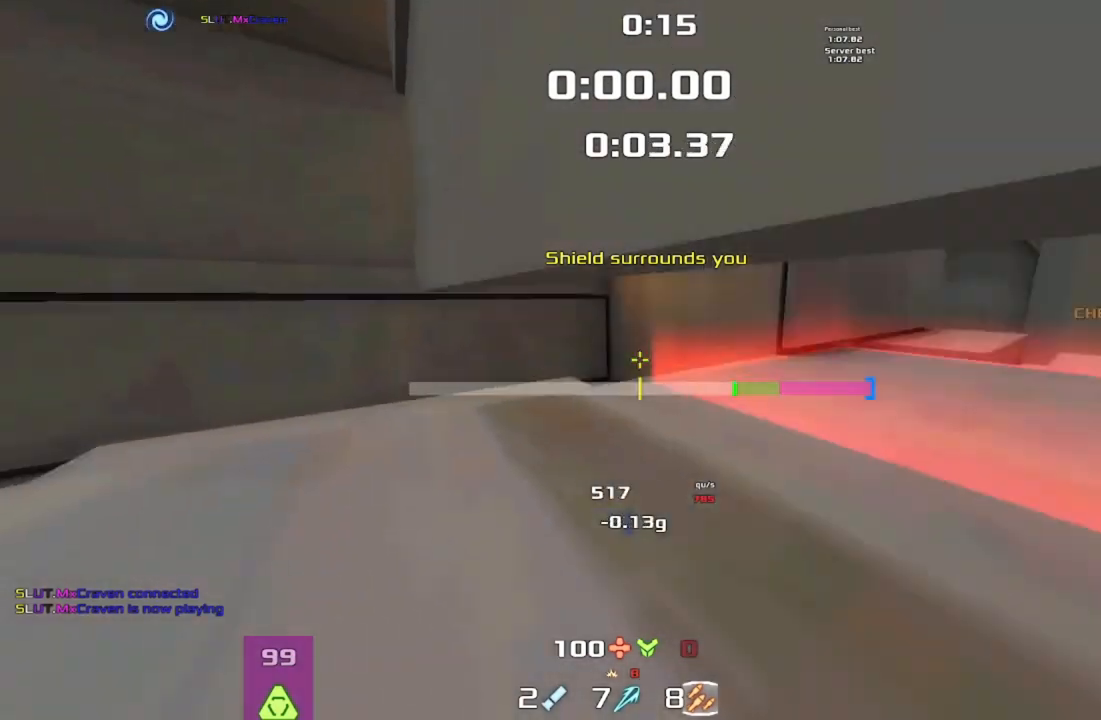
{"keys": ["right", "up"], "events": [[33, "upshift", "up"], [100, "right", "down"], [300, "downshift", "up"]]}
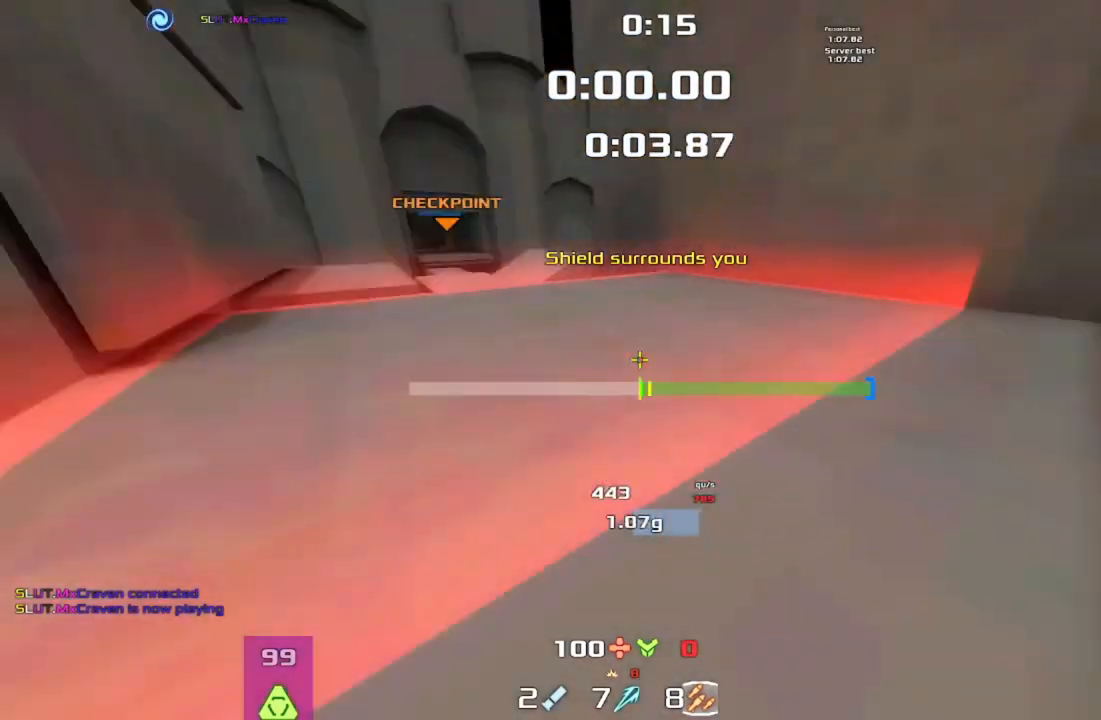
{"keys": ["left", "up", "upshift"], "events": [[133, "left", "down"], [133, "right", "up"], [267, "upshift", "down"]]}
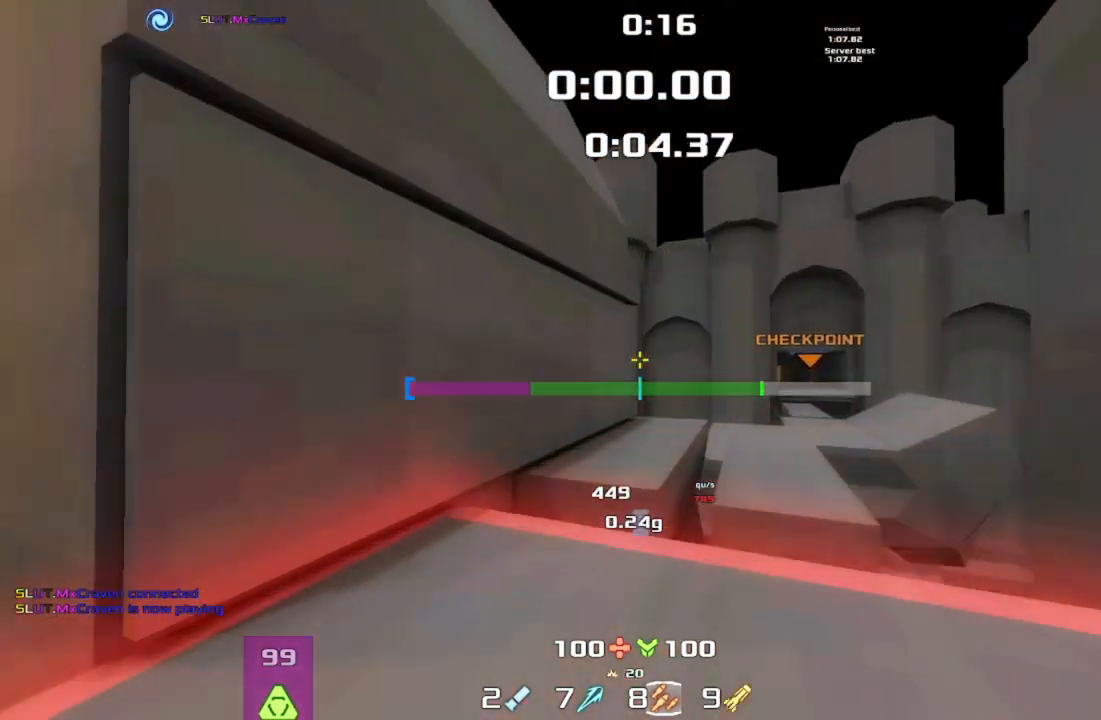
{"keys": ["up", "upshift"]}